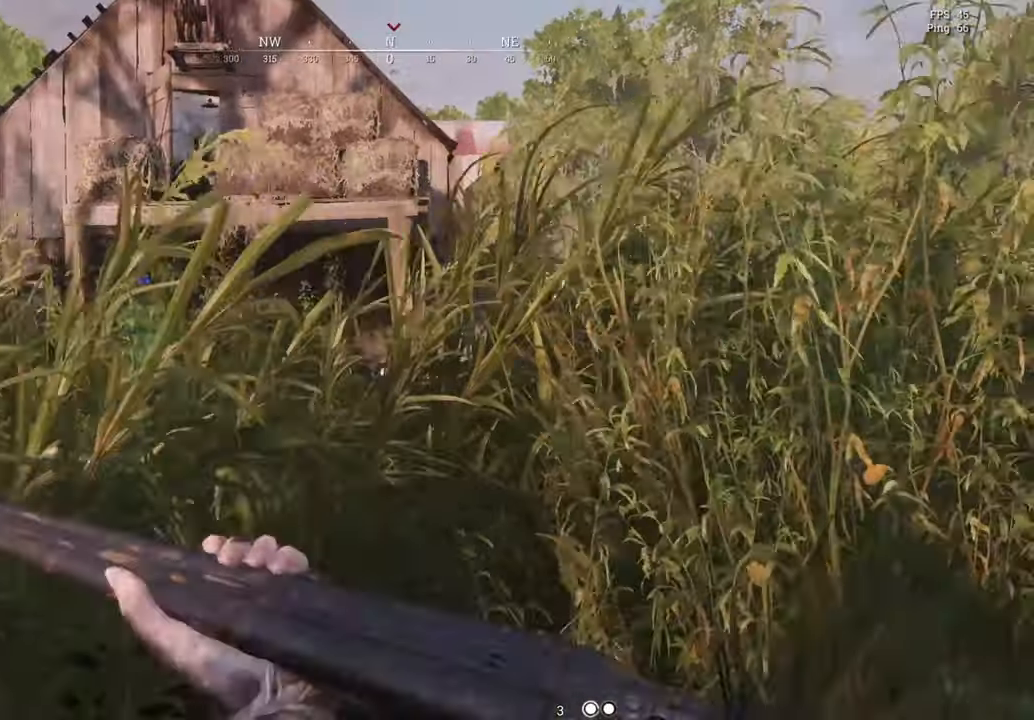
Gameplay with keyboard and mouse; each line is a JSON object with the keys and mouse buttons held at the frame after it. "events" lists presses ("down") and releases ("up") of "1", "2", "3", "4", "5", "a", "c", "ctrl", "d", "e", "f", "q", "r", "s", "shift", "space", "tab", "v", "w", "x", "y", "mouse_left", "mouse_wheel", "mouse_right", "mouse_mb4" and "mouse_mb5" between this image and that frame as [ms after this image, input, new state], when the widget could be followed in between. "mouse_left", "mouse_wheel", "mouse_right", "mouse_mb4", "mouse_mb5" = the "left", "wheel", "right", "mb4", "mb5" buttons of the "mouse" list. No other keys are recorded. "wheel" means that the mouse wheel is clicked or scrolled. Not read: mouse_move.
{"keys": ["a", "w"], "mouse": [], "events": [[50, "shift", "up"], [201, "a", "down"]]}
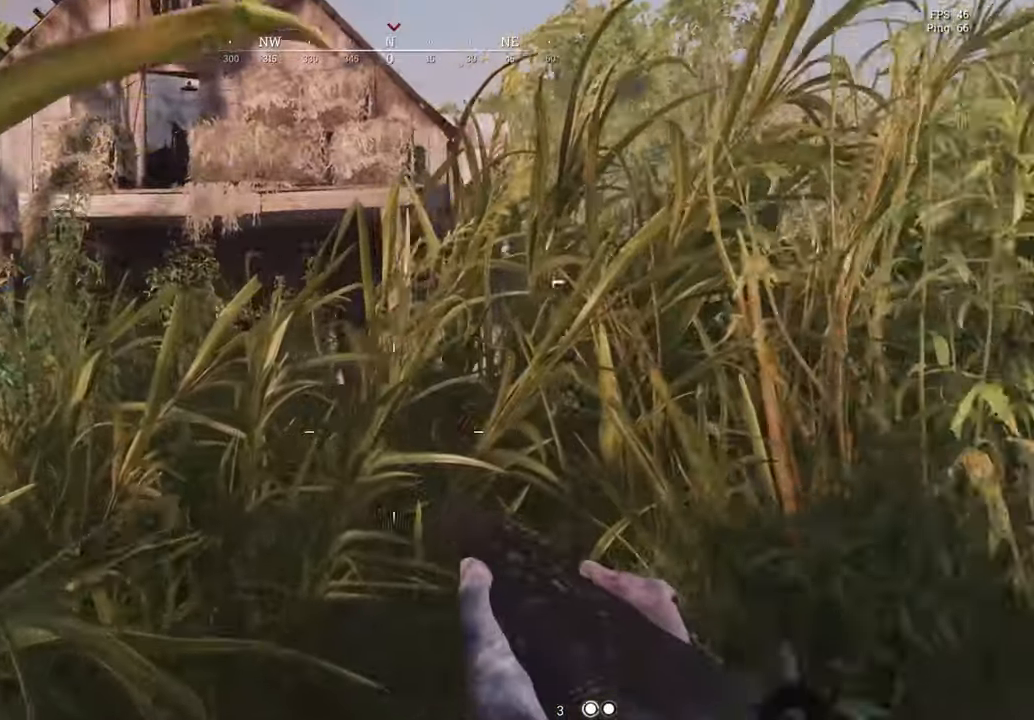
{"keys": ["a", "shift", "w"], "mouse": [], "events": [[384, "shift", "down"]]}
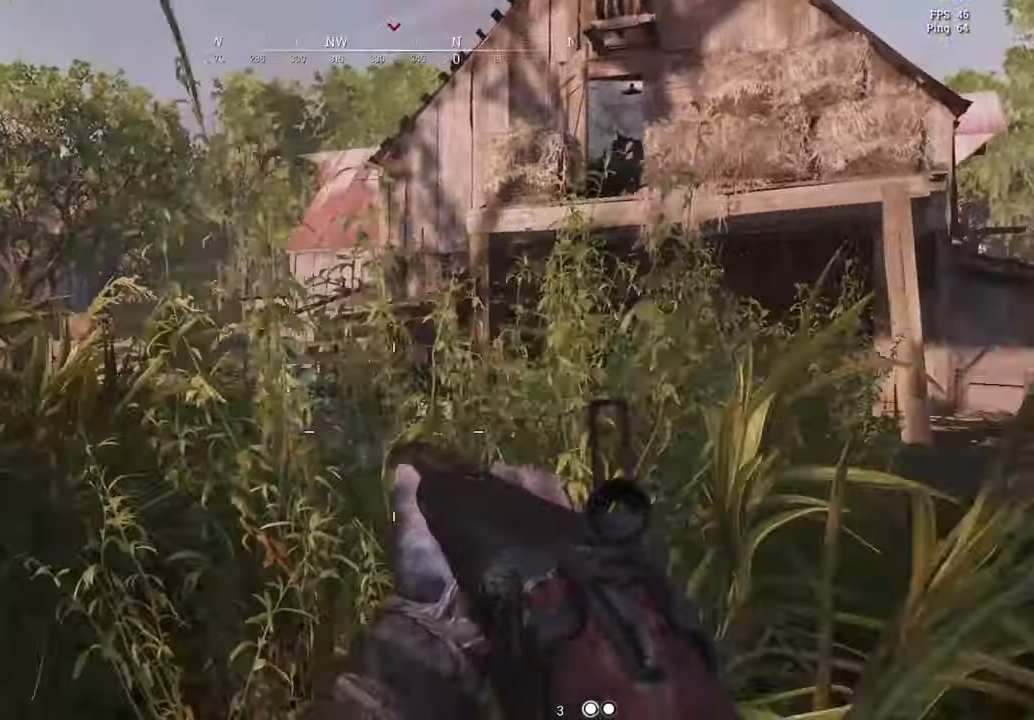
{"keys": ["a", "shift", "w"], "mouse": [], "events": []}
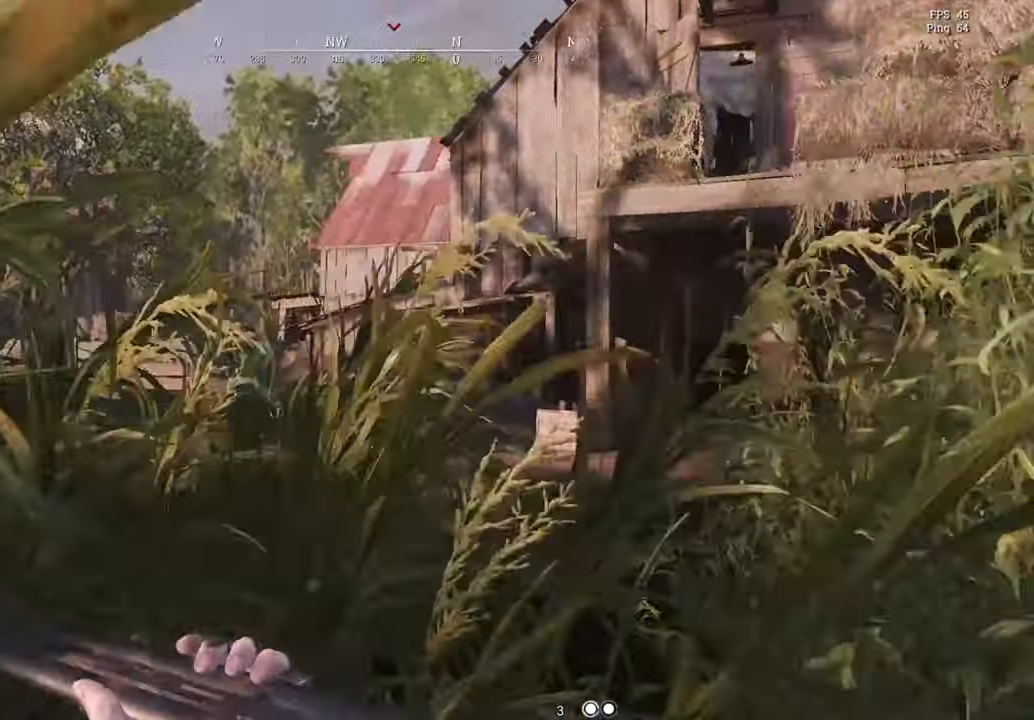
{"keys": ["a", "shift", "w"], "mouse": [], "events": []}
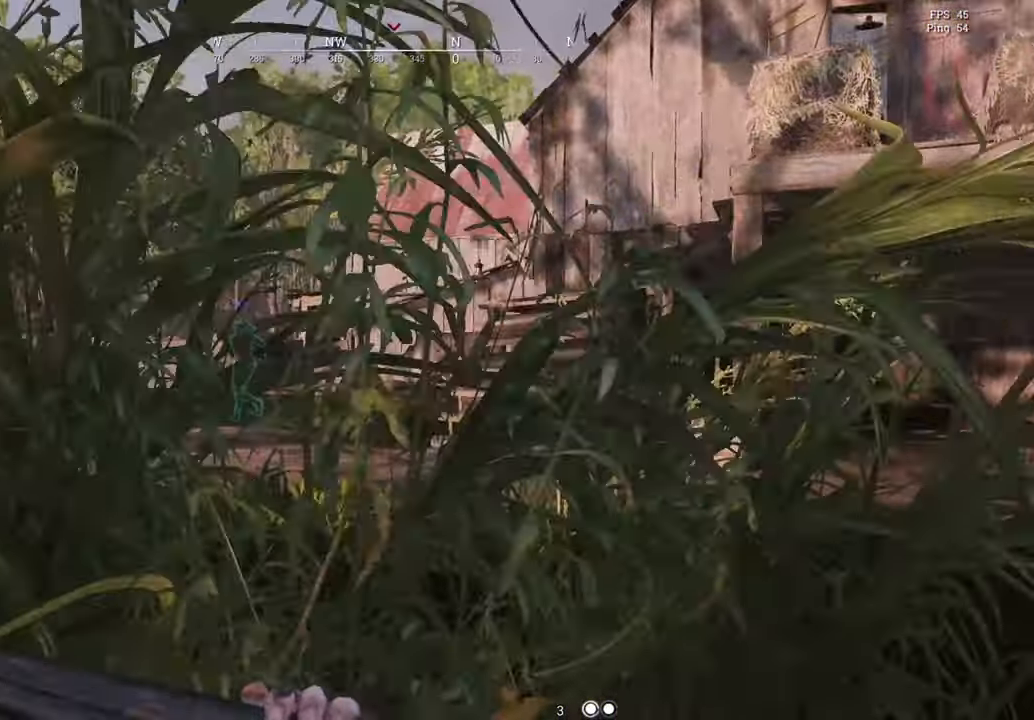
{"keys": ["a", "w"], "mouse": [], "events": [[116, "shift", "up"]]}
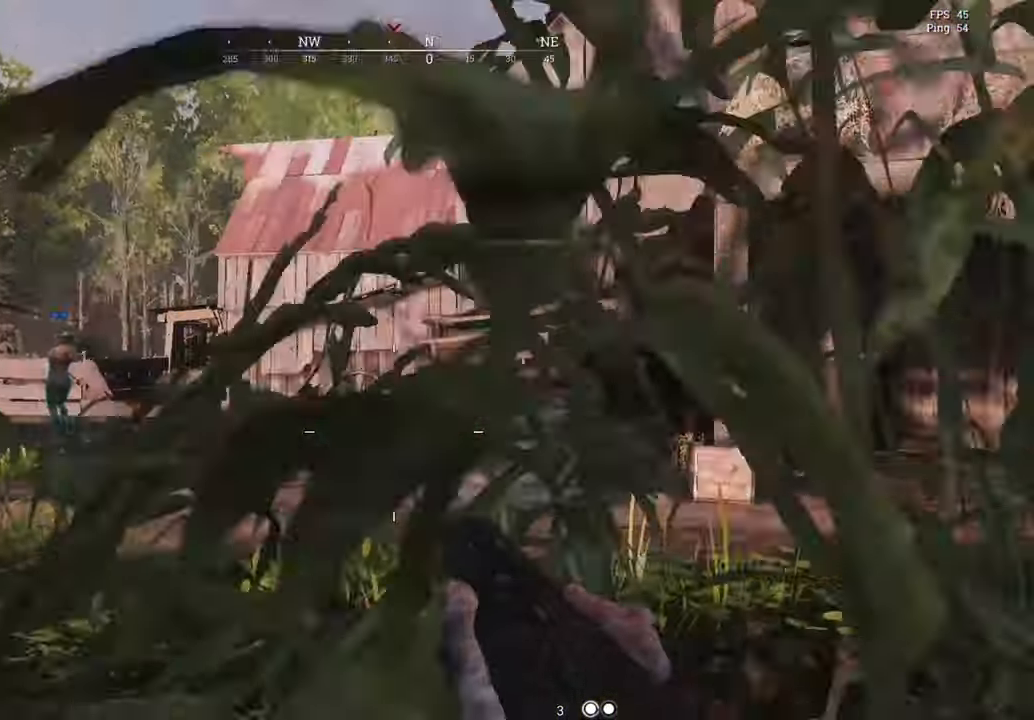
{"keys": ["a"], "mouse": [], "events": [[467, "w", "up"]]}
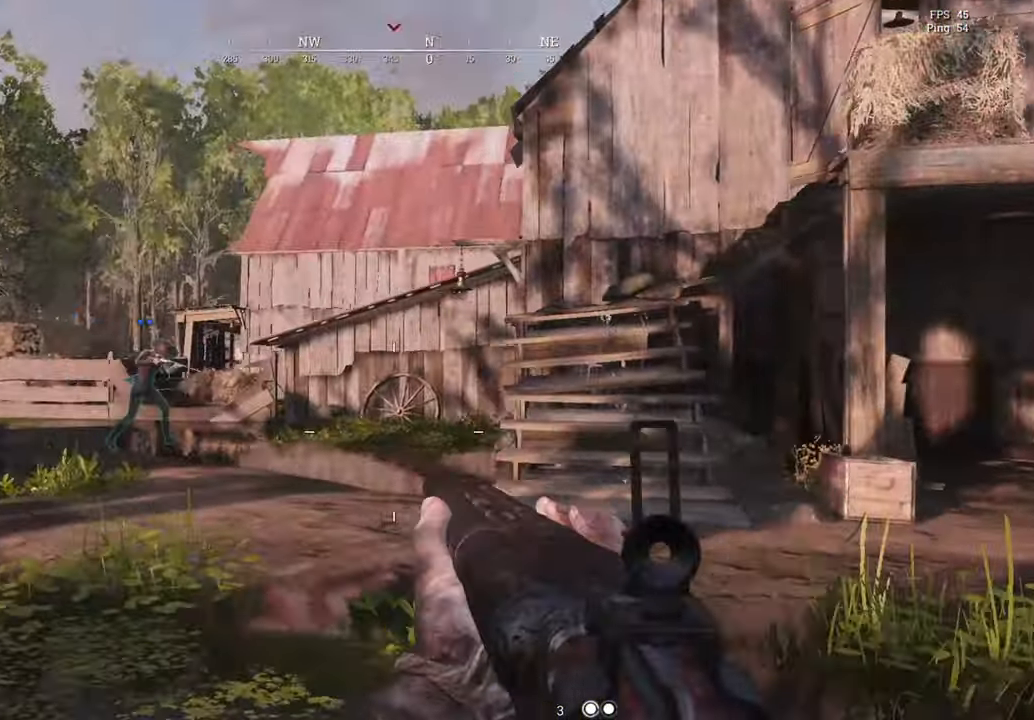
{"keys": ["a"], "mouse": []}
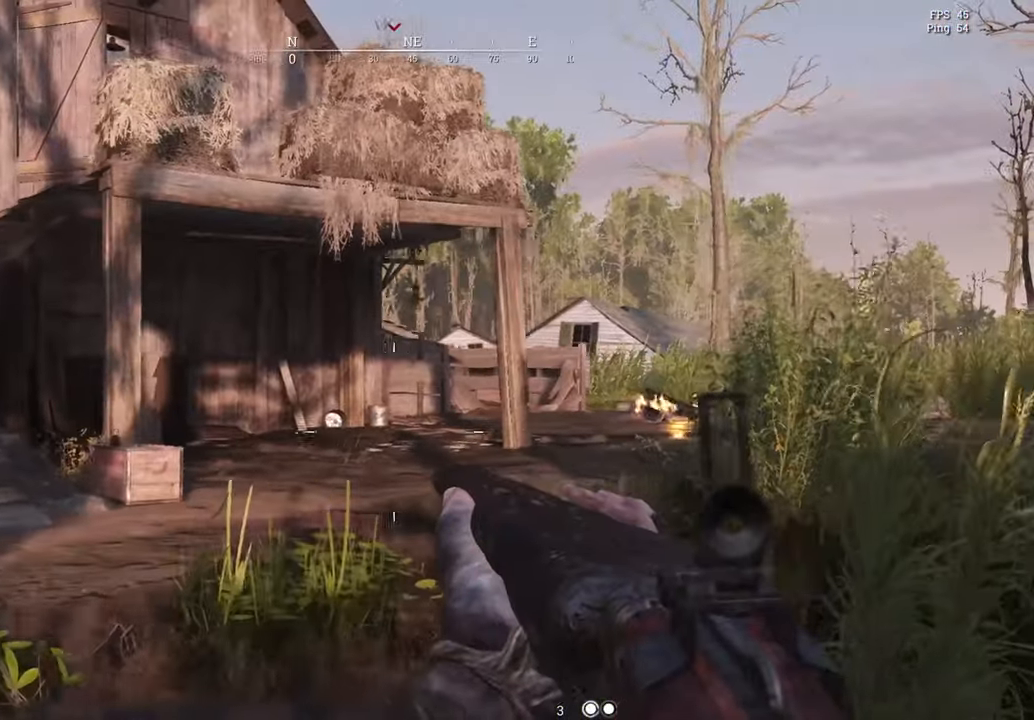
{"keys": ["a", "s"], "mouse": [], "events": [[333, "s", "down"]]}
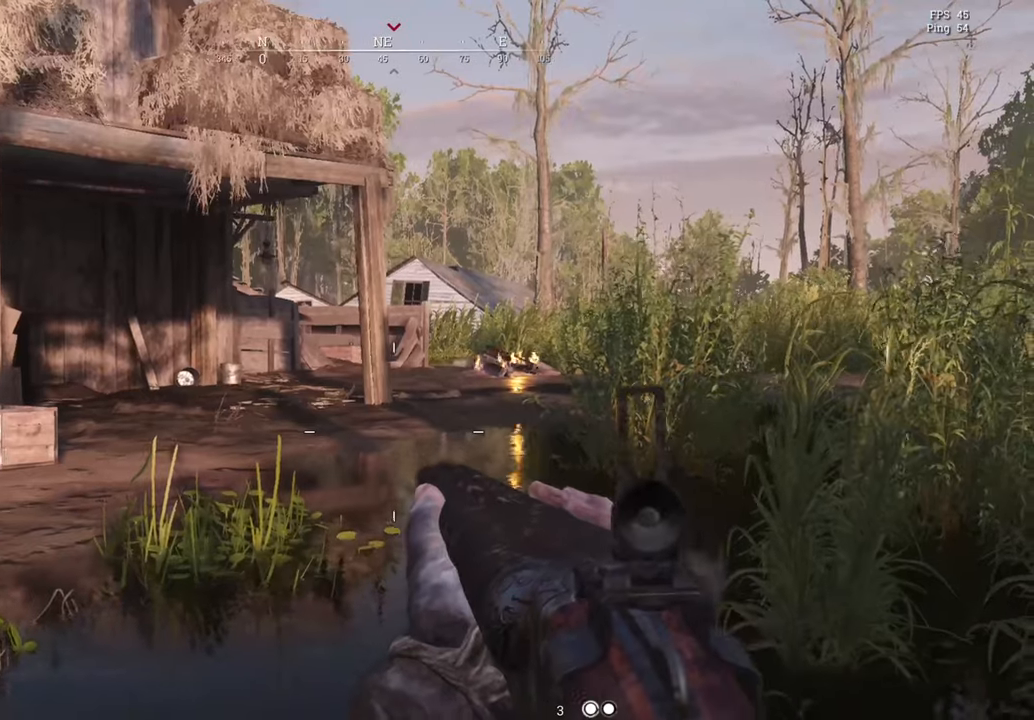
{"keys": ["a", "shift", "w"], "mouse": [], "events": [[83, "s", "up"], [250, "shift", "down"], [250, "w", "down"]]}
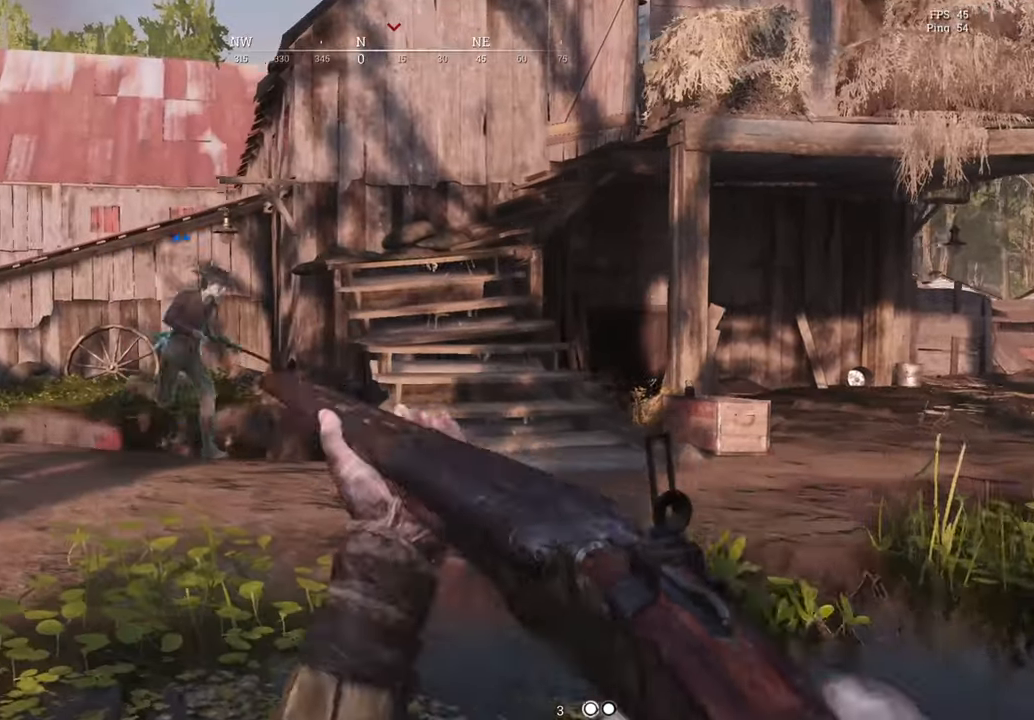
{"keys": ["a", "w"], "mouse": [], "events": [[234, "a", "up"], [284, "shift", "up"], [501, "a", "down"]]}
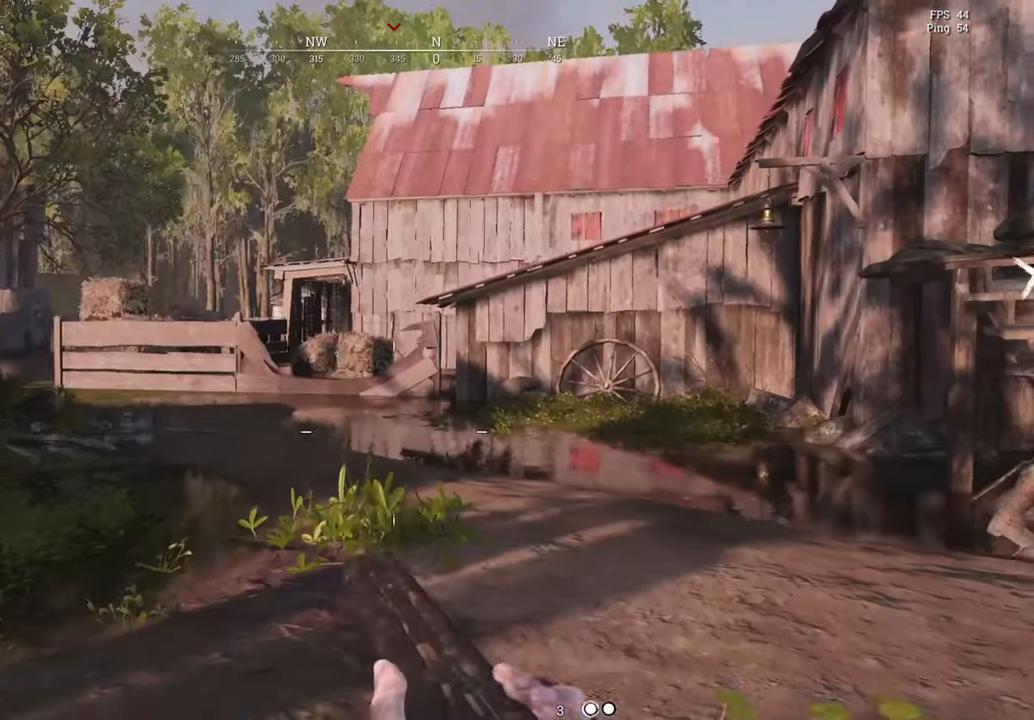
{"keys": ["shift", "w"], "mouse": []}
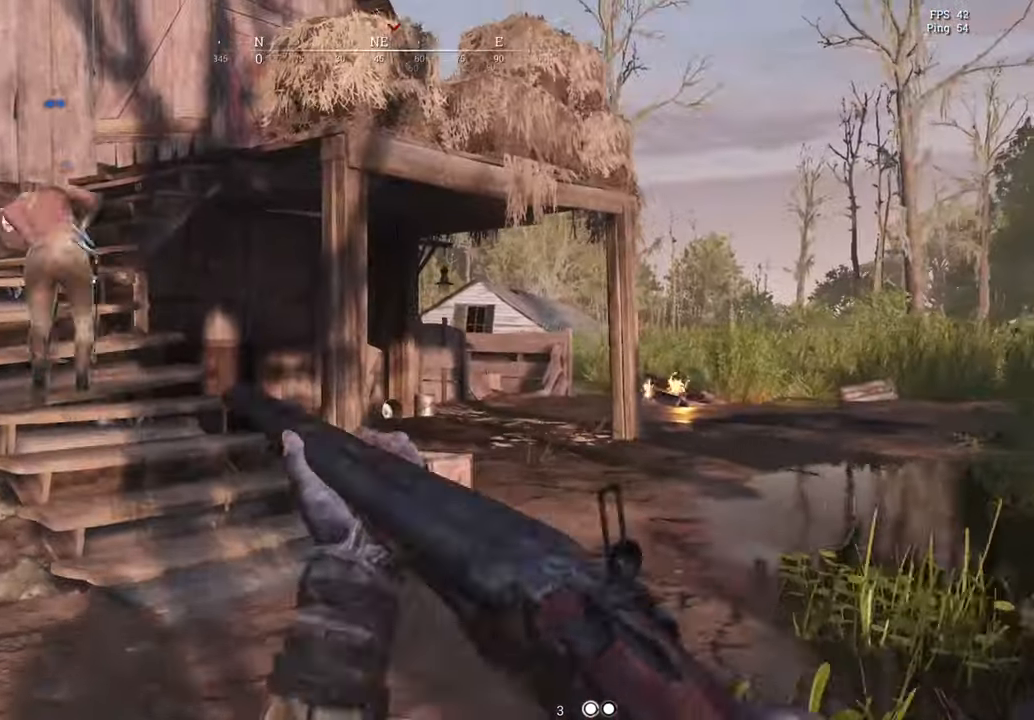
{"keys": ["shift", "w"], "mouse": [], "events": [[301, "a", "down"], [434, "a", "up"]]}
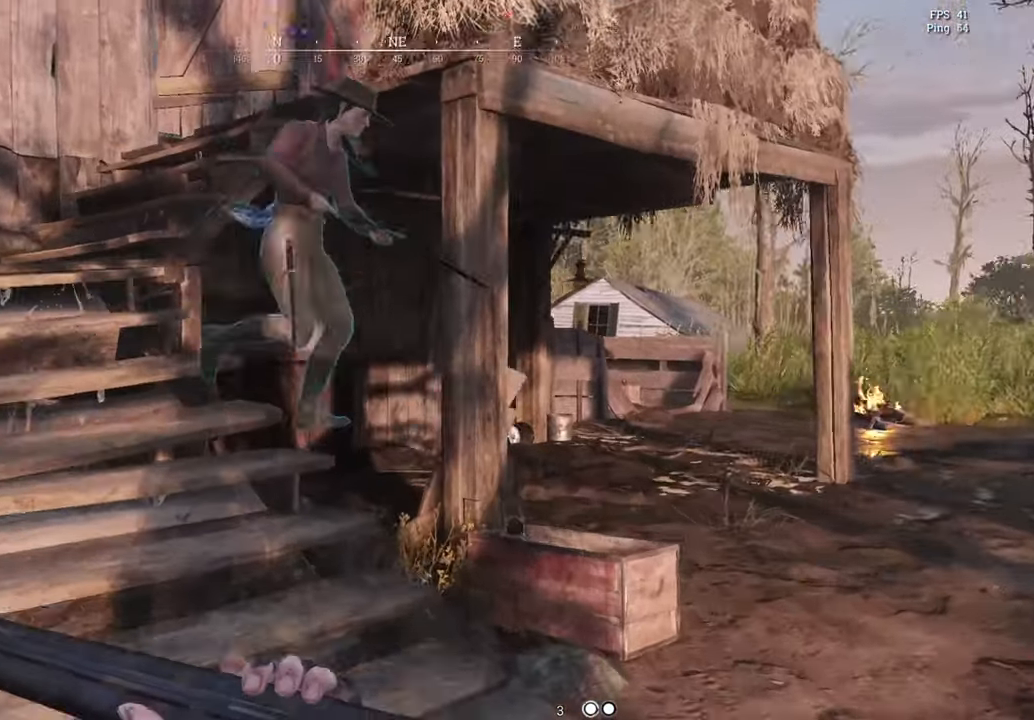
{"keys": ["a", "shift", "w"], "mouse": [], "events": [[183, "d", "down"], [384, "d", "up"], [500, "a", "down"]]}
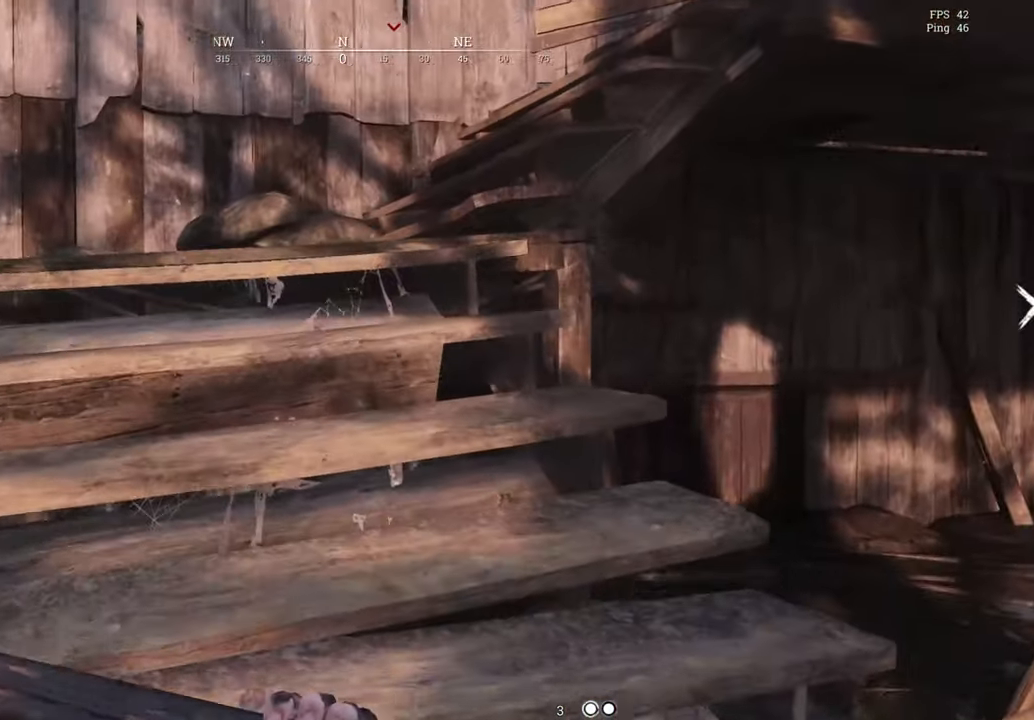
{"keys": ["a", "shift", "w"], "mouse": [], "events": []}
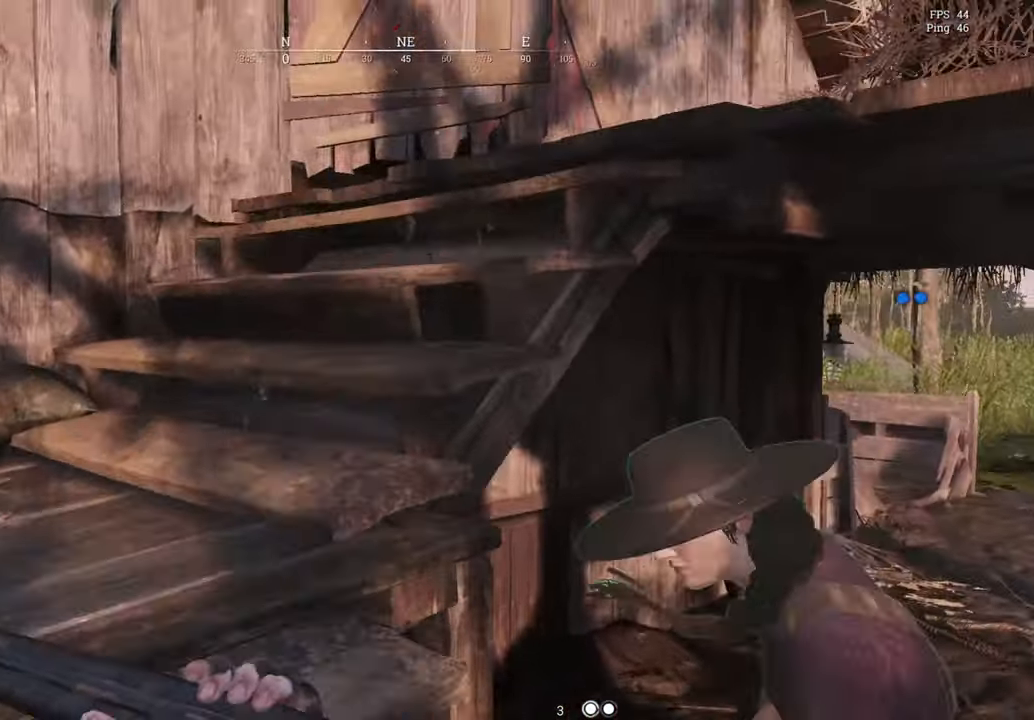
{"keys": ["shift", "w"], "mouse": []}
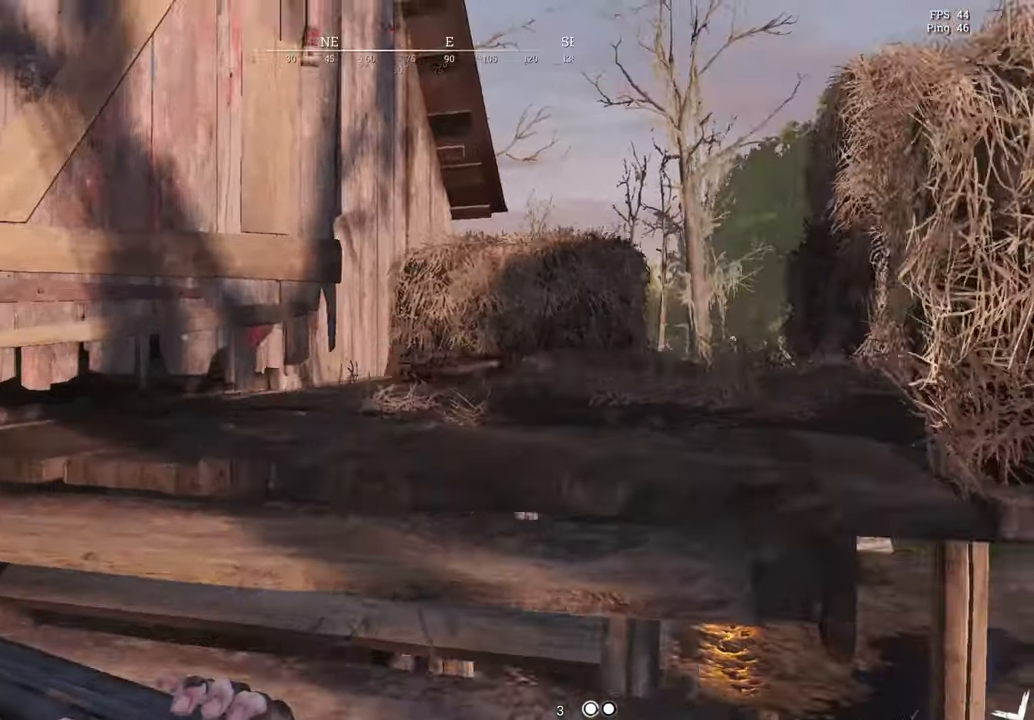
{"keys": ["d", "shift", "w"], "mouse": [], "events": [[317, "d", "down"]]}
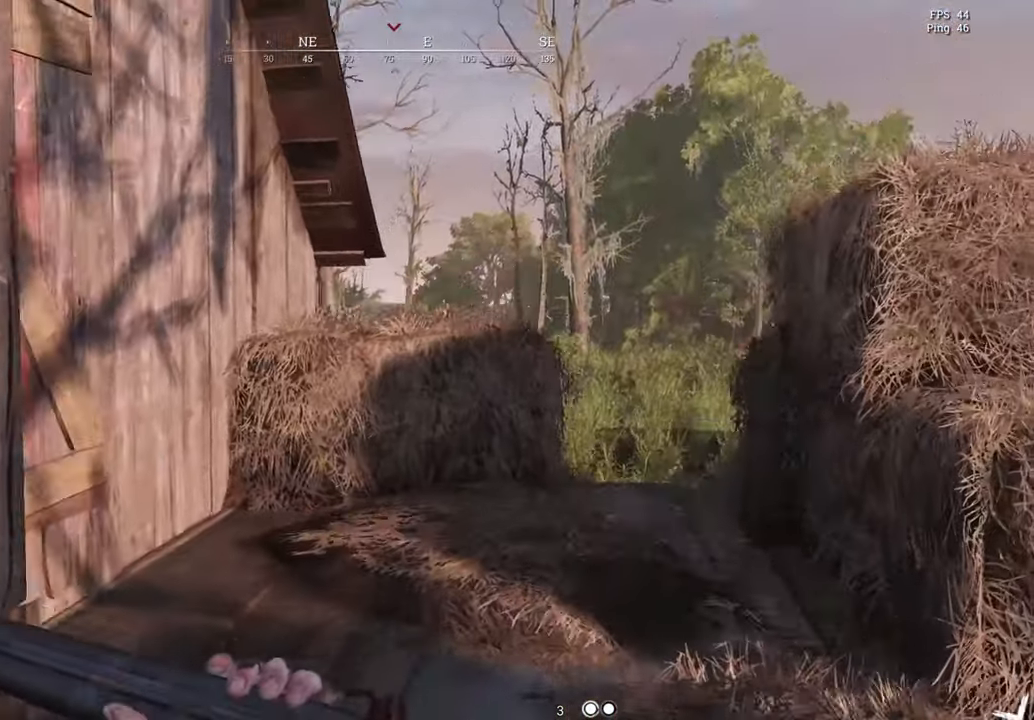
{"keys": ["d", "shift", "w"], "mouse": [], "events": []}